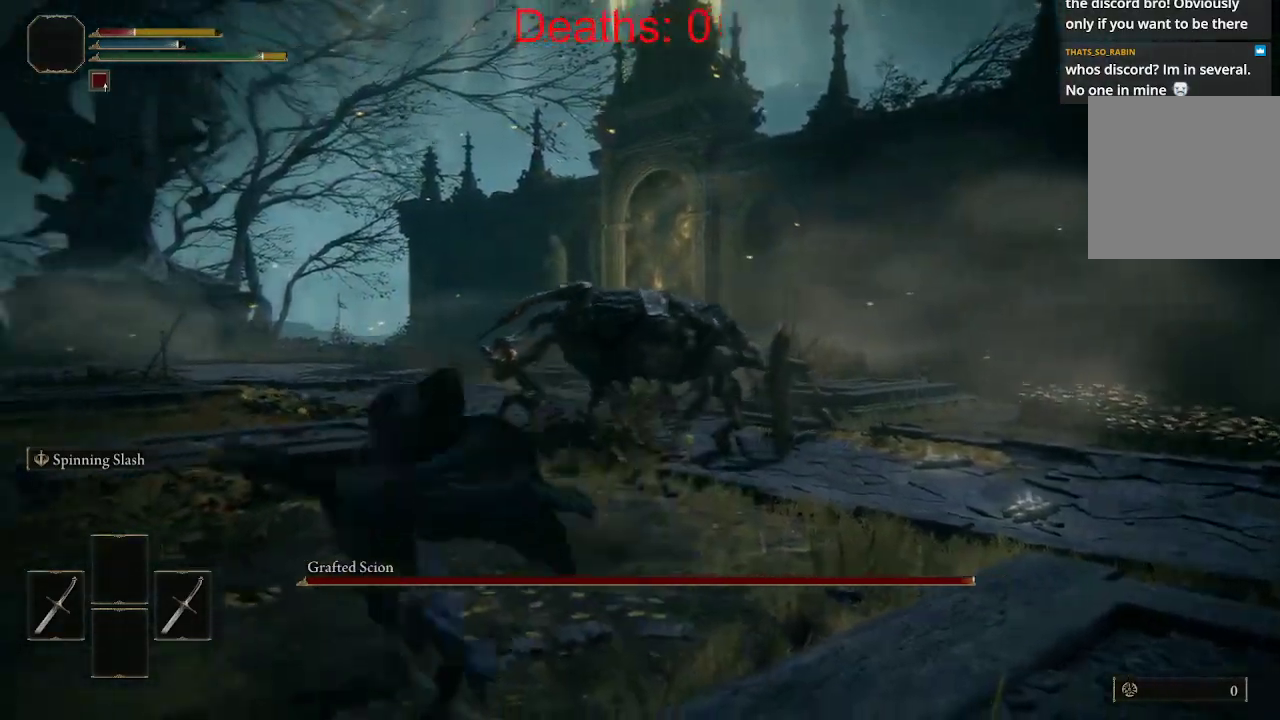
Gameplay with a controller (Xbox layout); each line is a JSON object with the inputs held at the frame after it. "events" lists button and stick changes between this image and that frame as [ms after this image, input, new state], when the widget could be followed in between.
{"buttons": [], "left_stick": "up-left", "right_stick": "center", "events": [[67, "R3", "up"], [200, "right_stick", "right"], [333, "right_stick", "center"]]}
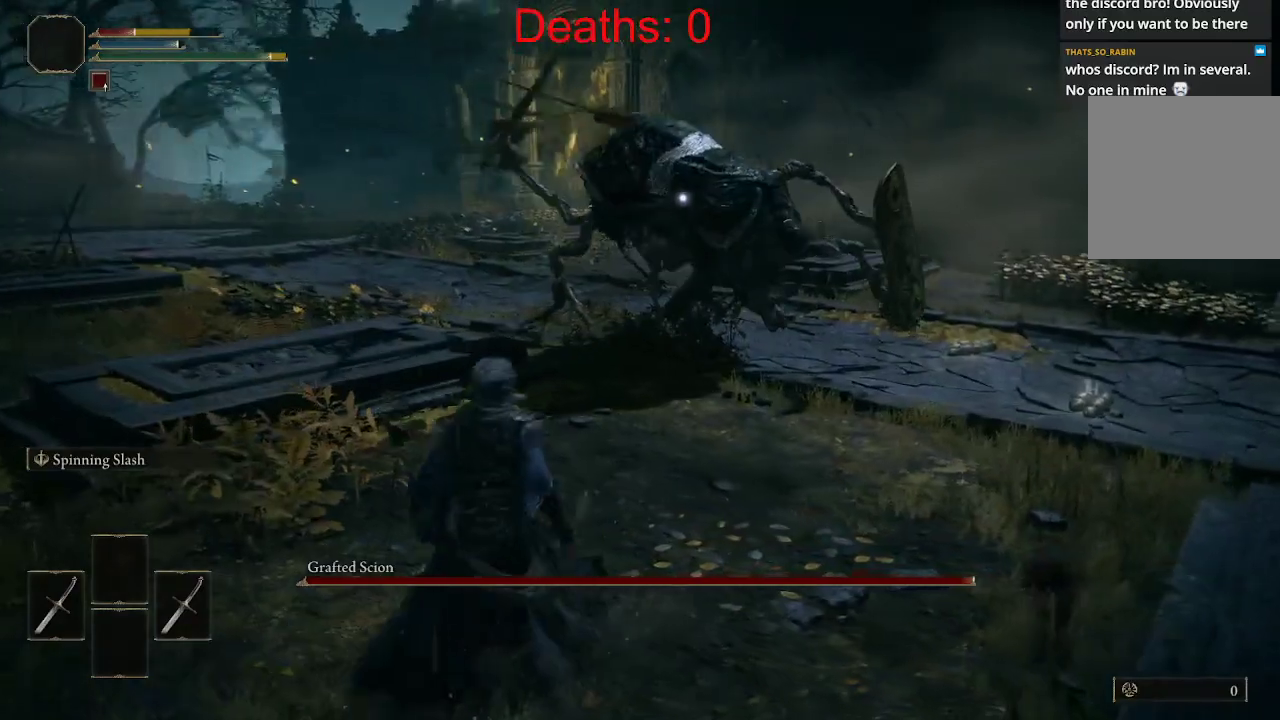
{"buttons": [], "left_stick": "up-left", "right_stick": "center", "events": [[250, "B", "down"], [333, "B", "up"], [417, "B", "down"], [483, "B", "up"]]}
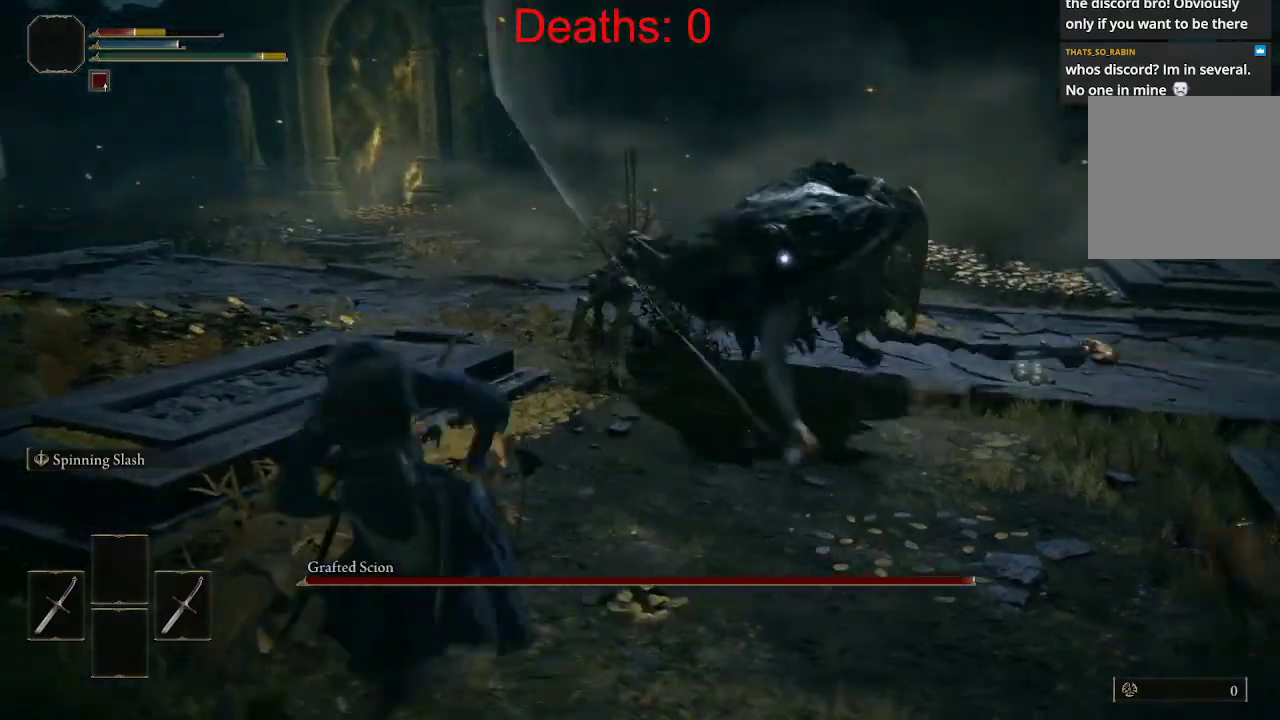
{"buttons": [], "left_stick": "left", "right_stick": "center", "events": [[133, "right_stick", "right"], [233, "left_stick", "left"], [417, "right_stick", "center"]]}
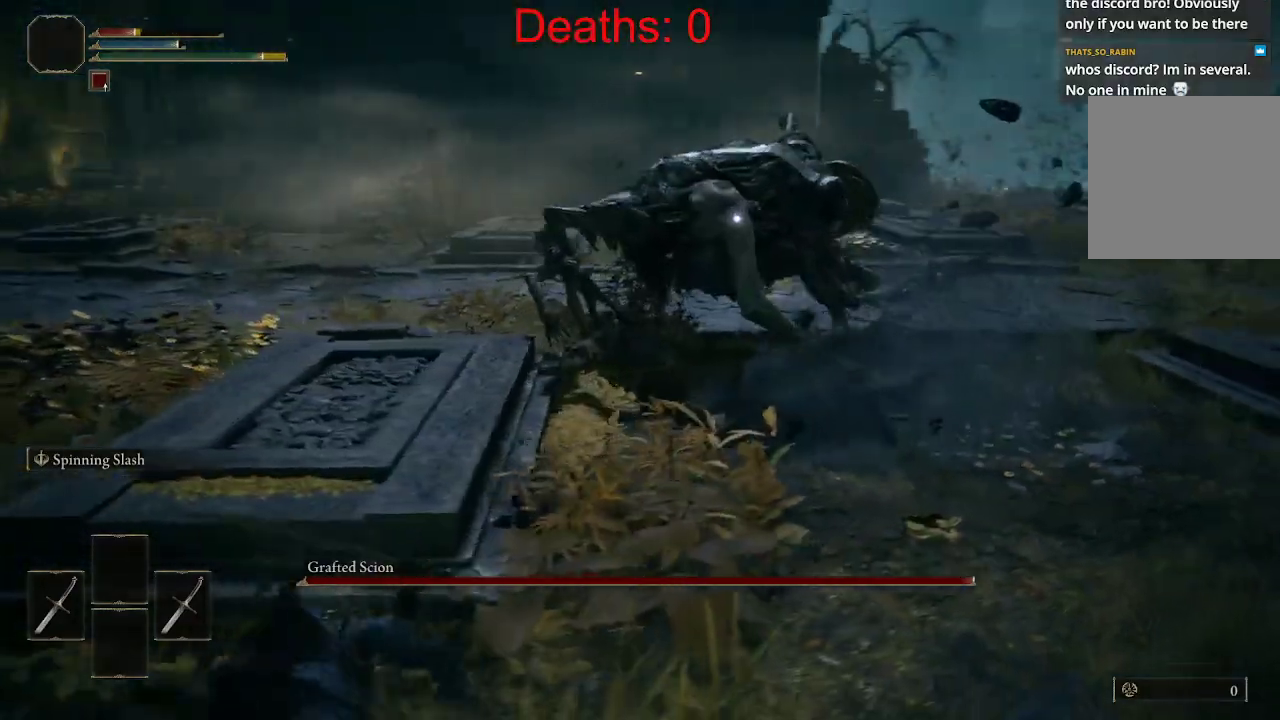
{"buttons": [], "left_stick": "left", "right_stick": "center", "events": [[50, "B", "down"], [167, "B", "up"], [283, "B", "down"], [333, "B", "up"]]}
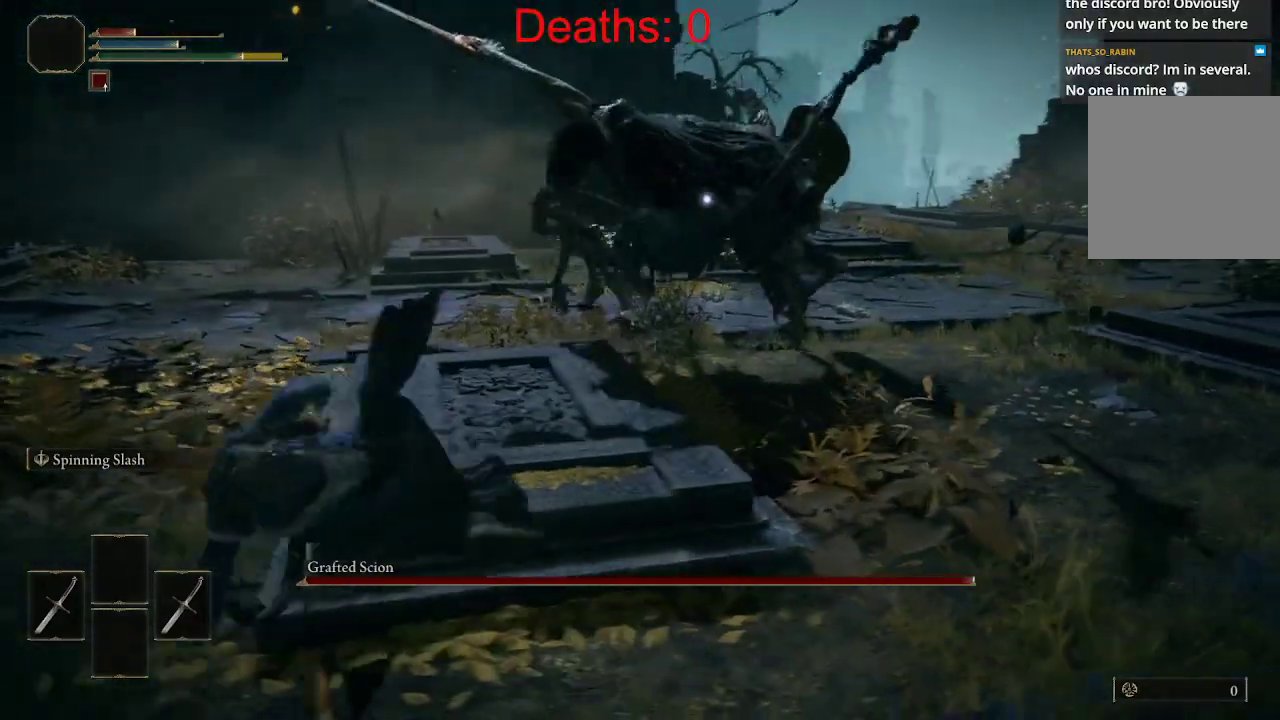
{"buttons": ["B"], "left_stick": "left", "right_stick": "center", "events": [[433, "B", "down"]]}
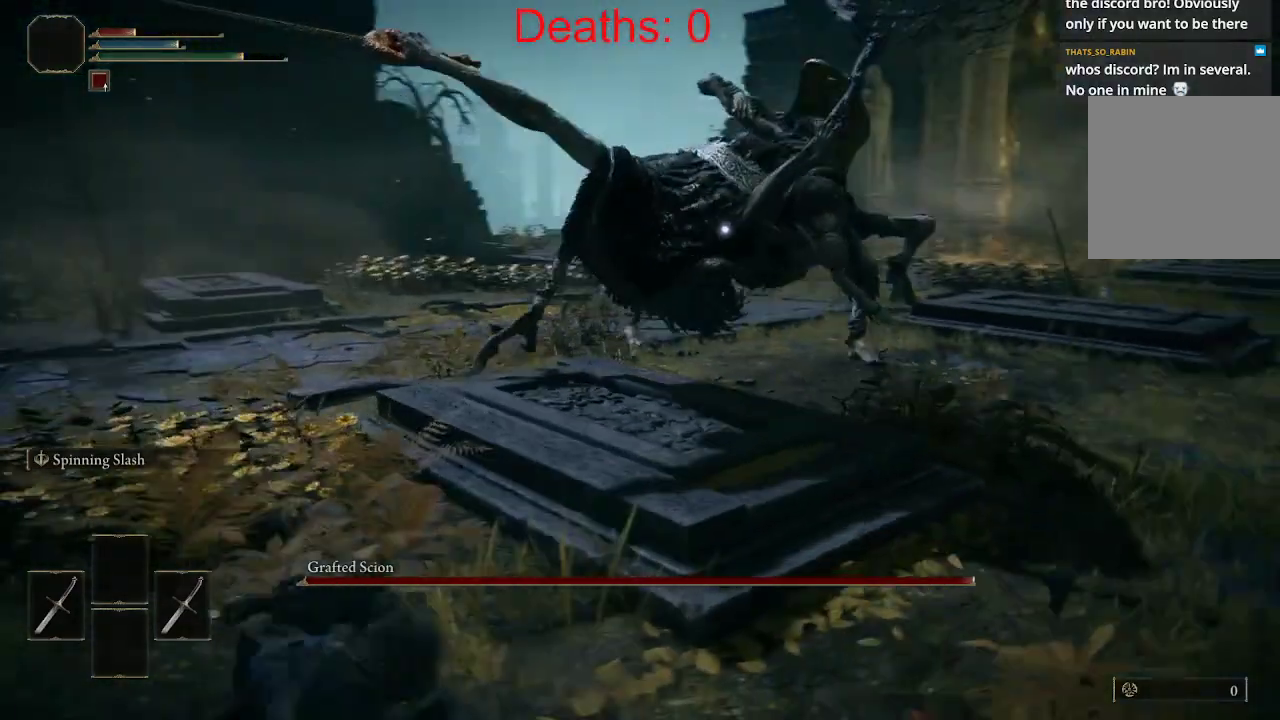
{"buttons": [], "left_stick": "down-left", "right_stick": "center", "events": [[33, "B", "up"], [117, "B", "down"], [200, "B", "up"], [383, "left_stick", "down-left"]]}
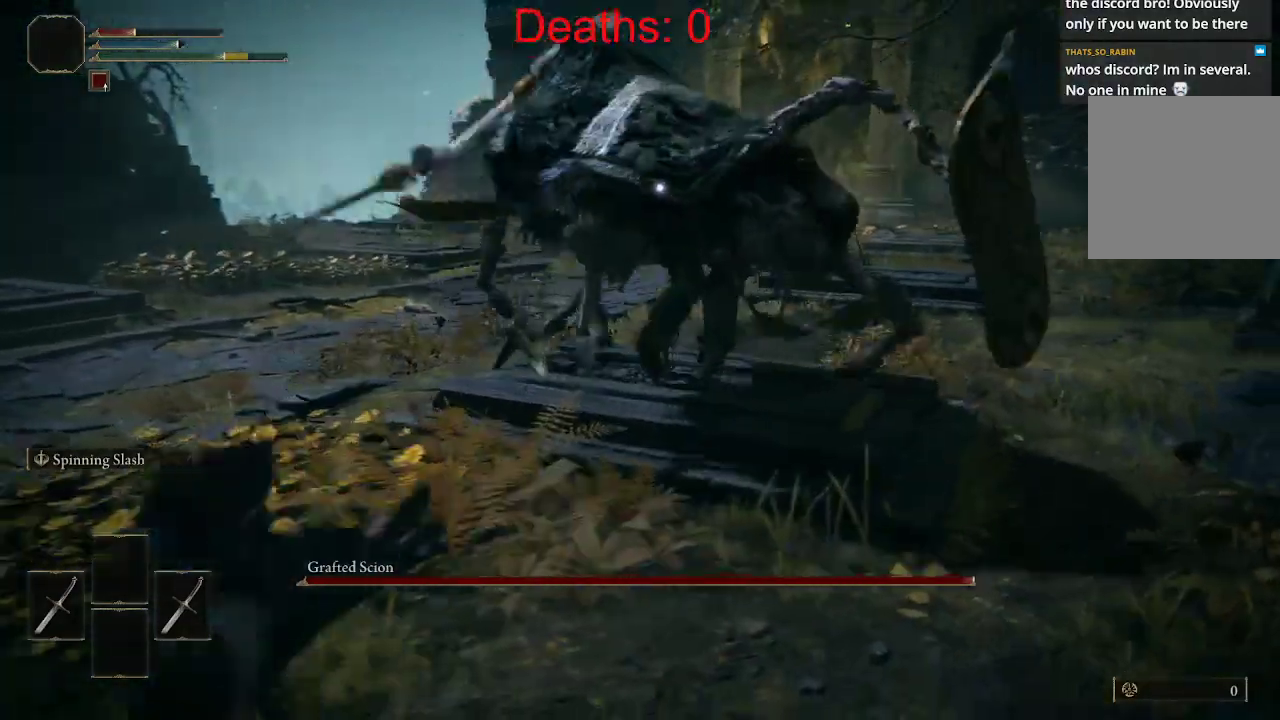
{"buttons": [], "left_stick": "down-left", "right_stick": "center", "events": [[417, "B", "down"], [500, "B", "up"]]}